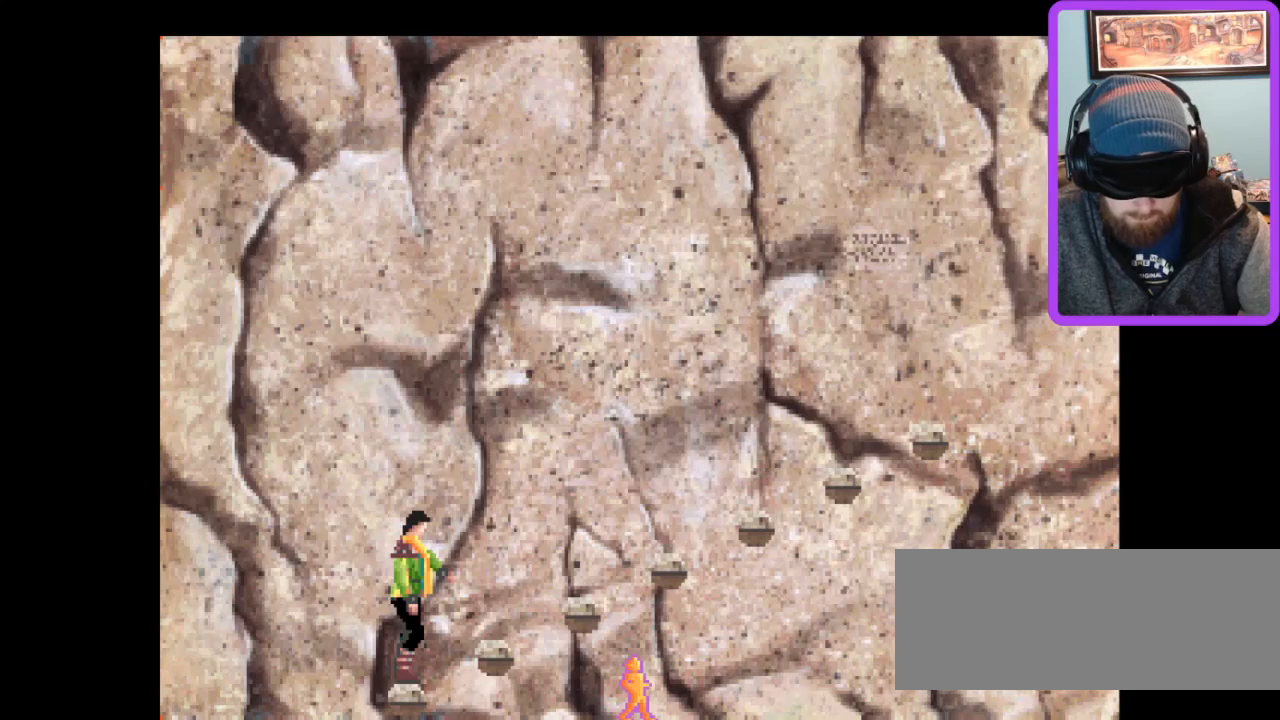
Gameplay with keyboard; each line is a JSON object with the keys held at the frame after it. "events" lists presses ("down") and releases ("up") of ".", "/", "0", "1", "2", "3", "4", "5", "6", "7", "8", "9", "a", "alt_l", "alt_r", "b", "backslash", "backspace", "c", "caps_lock", "comma", "ctrl_l", "ctrl_r", "d", "down", "e", "equals", "escape", "f", "f1", "f2", "f3", "f4", "f5", "f6", "f7", "f8", "g", "h", "i", "j", "k", "l", "lbracket", "left", "m", "minus", "n", "num0", "num1", "num2", "num3", "num4", "num5", "num6", "num7", "num8", "num9", "o", "p", "q", "quote", "r", "rbracket", "return", "right", "s", "semicolon", "shift_l", "shift_r", "space", "super", "t", "tab", "tilde", "u", "up", "v", "w", "x", "y" and "z" between this image and that frame as [ms after this image, input, new state], when the widget could be followed in between. No other keys are recorded. Mouse input is not recorded.
{"keys": [], "events": [[33, "left", "up"]]}
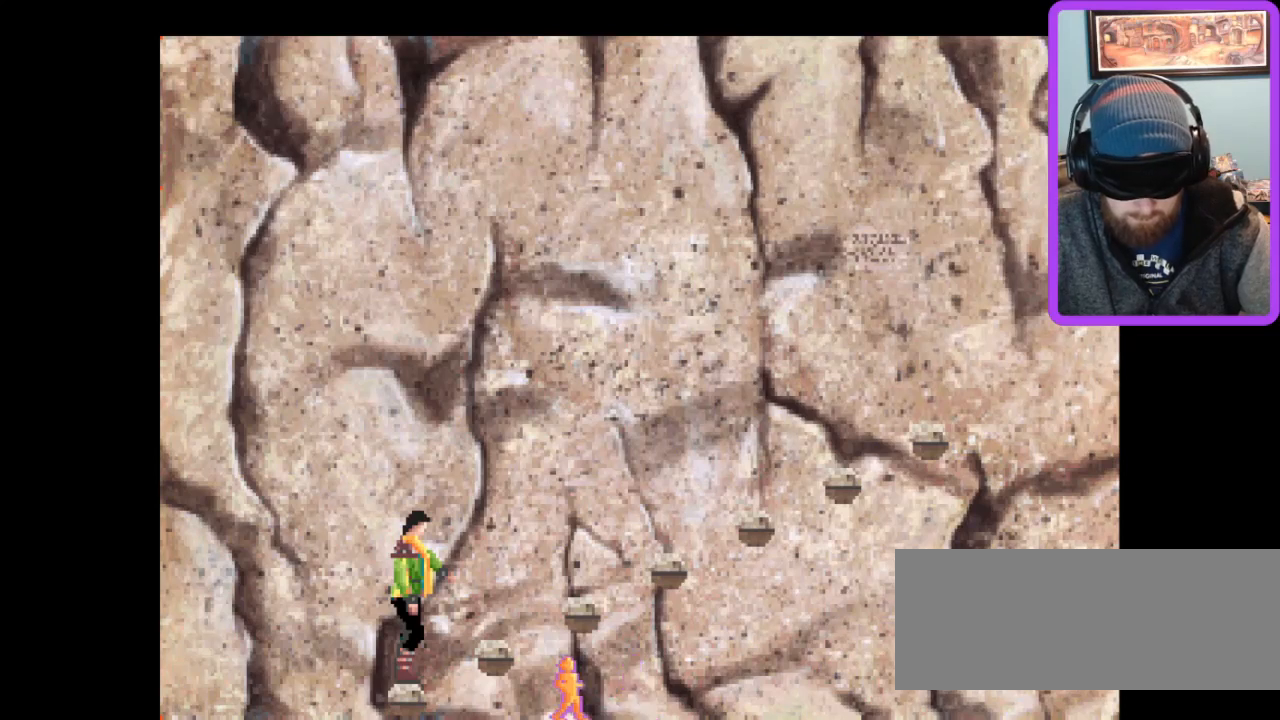
{"keys": ["z"], "events": [[433, "z", "down"]]}
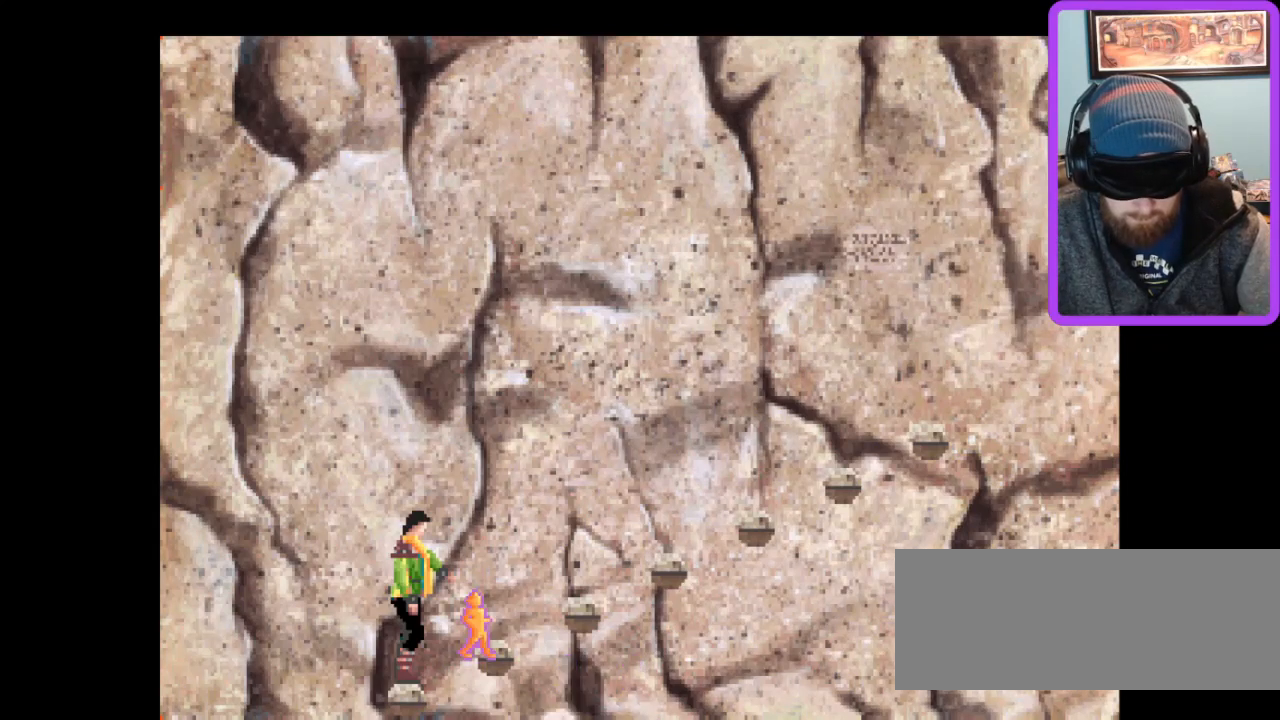
{"keys": [], "events": [[33, "z", "up"]]}
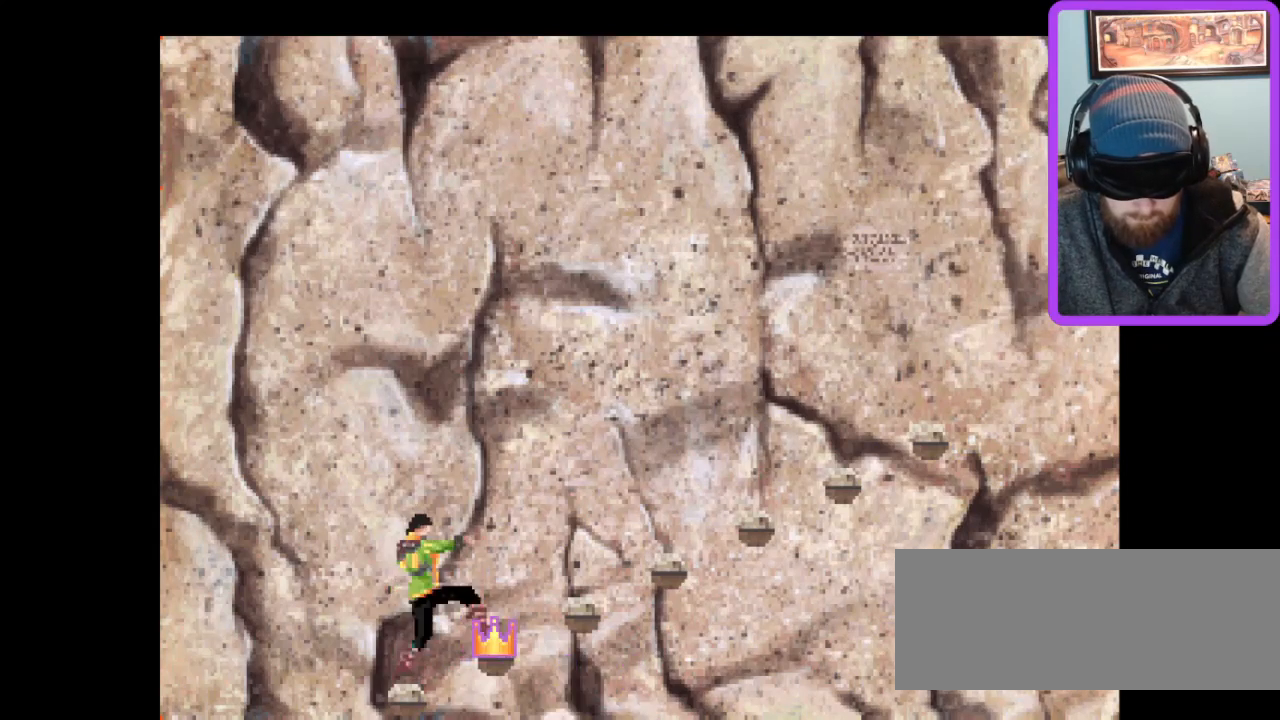
{"keys": [], "events": []}
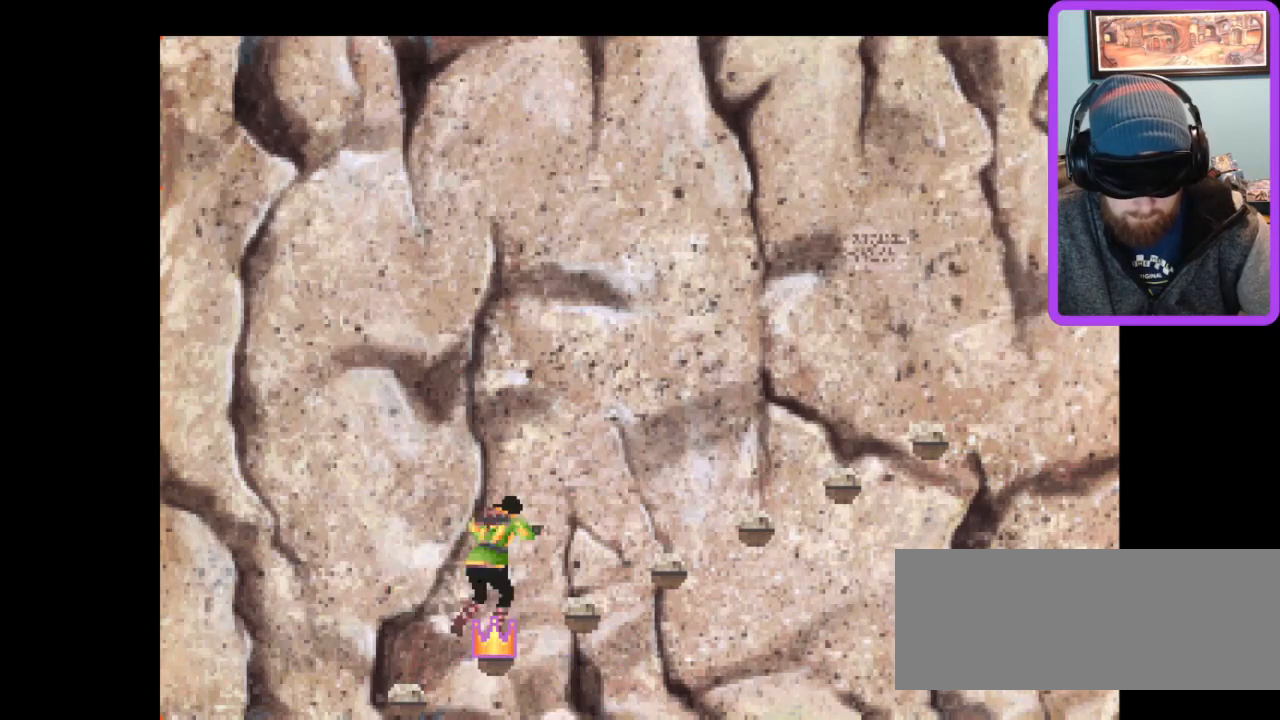
{"keys": [], "events": []}
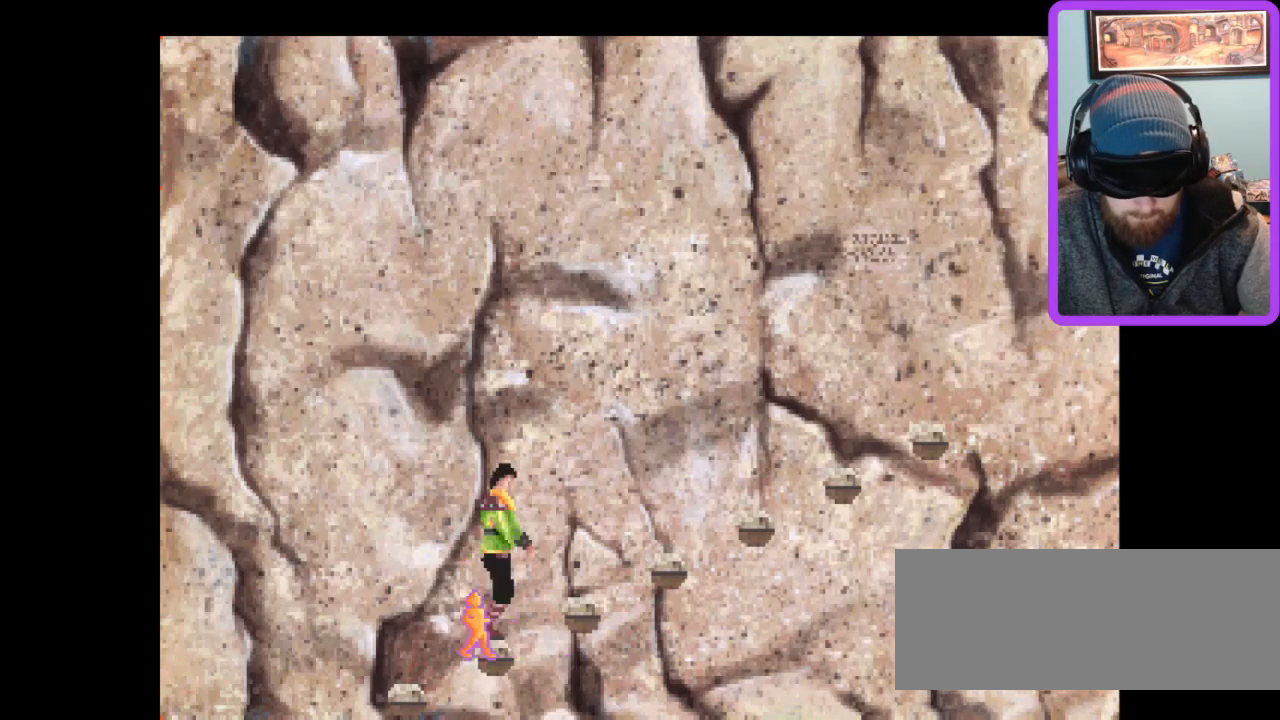
{"keys": [], "events": [[67, "right", "down"], [167, "right", "up"]]}
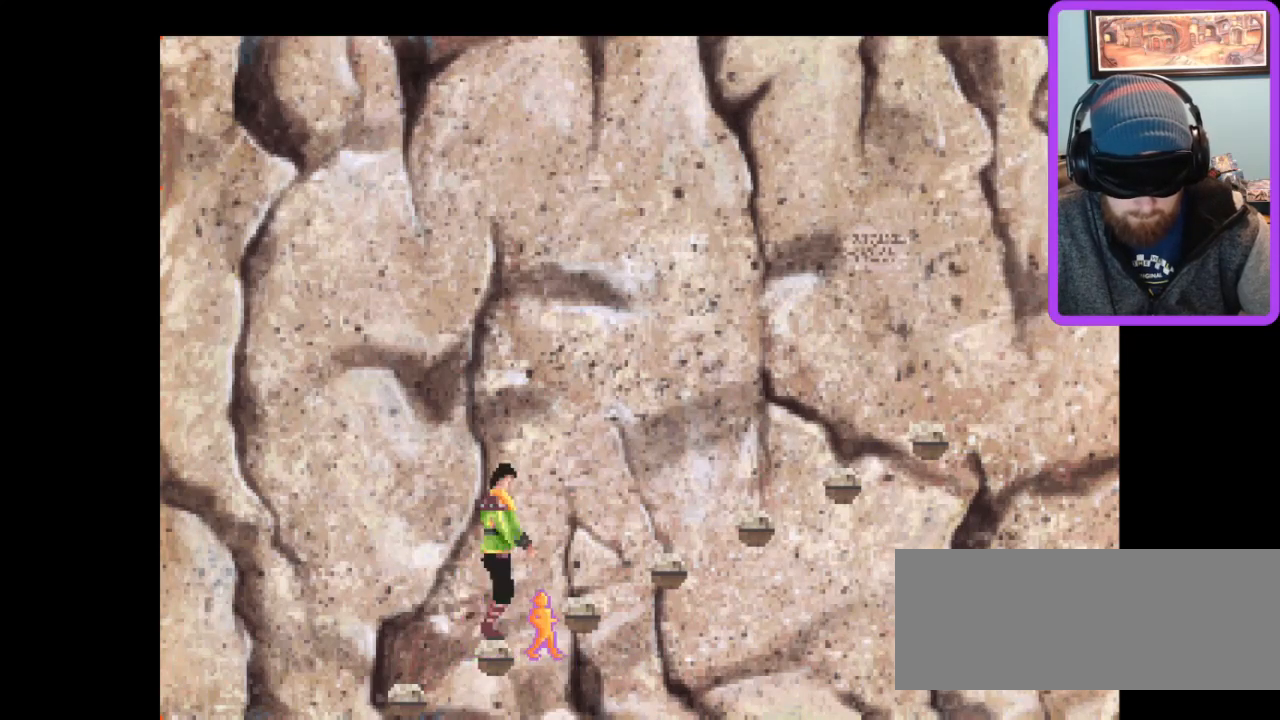
{"keys": [], "events": []}
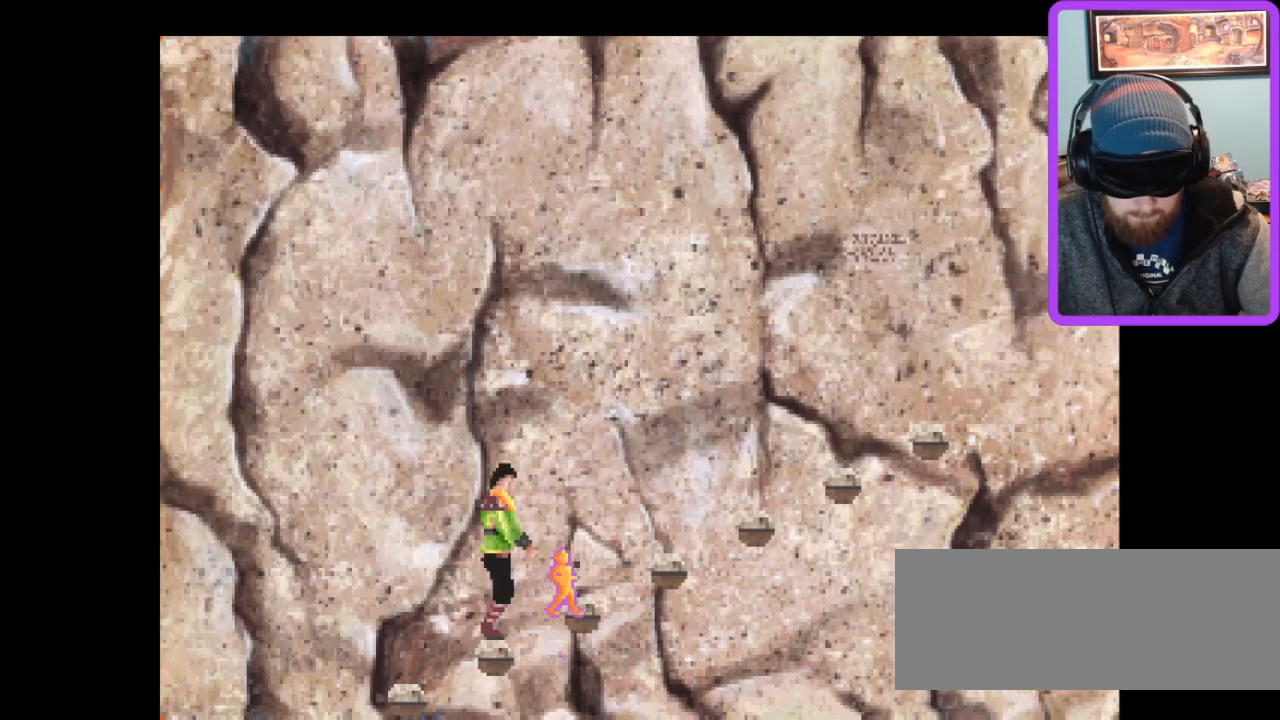
{"keys": ["z"], "events": [[467, "z", "down"]]}
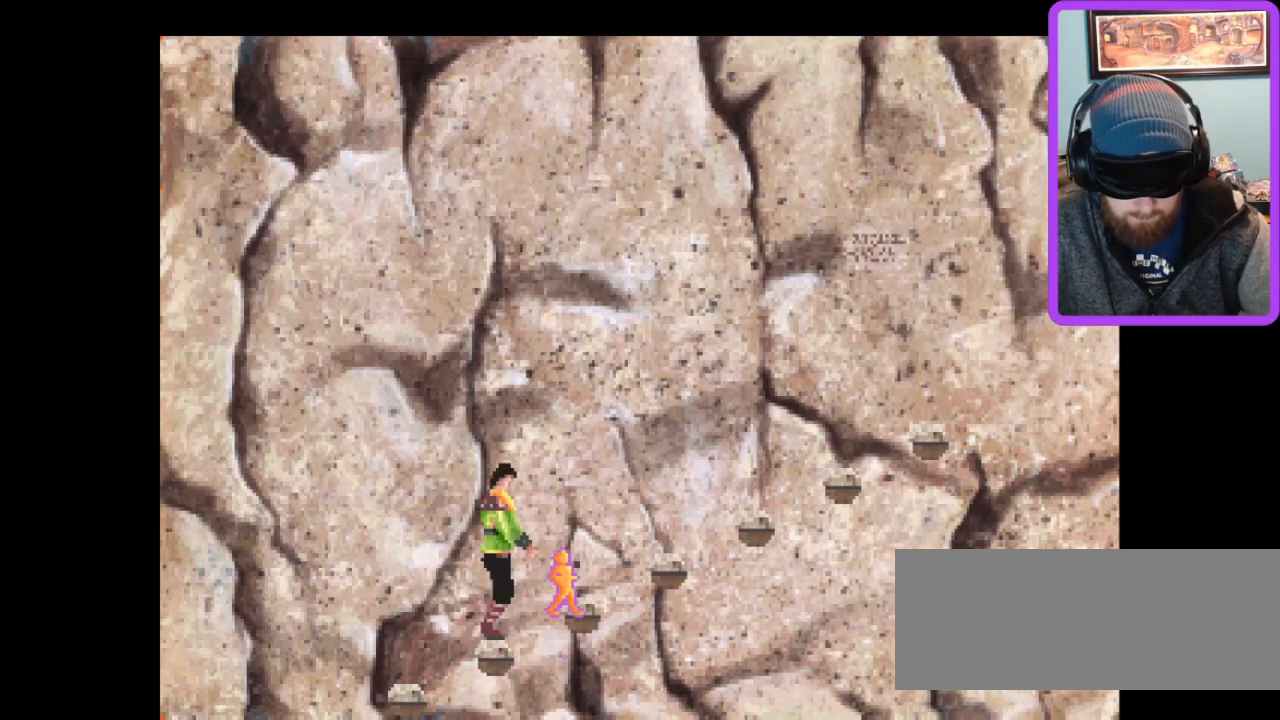
{"keys": [], "events": [[67, "z", "up"]]}
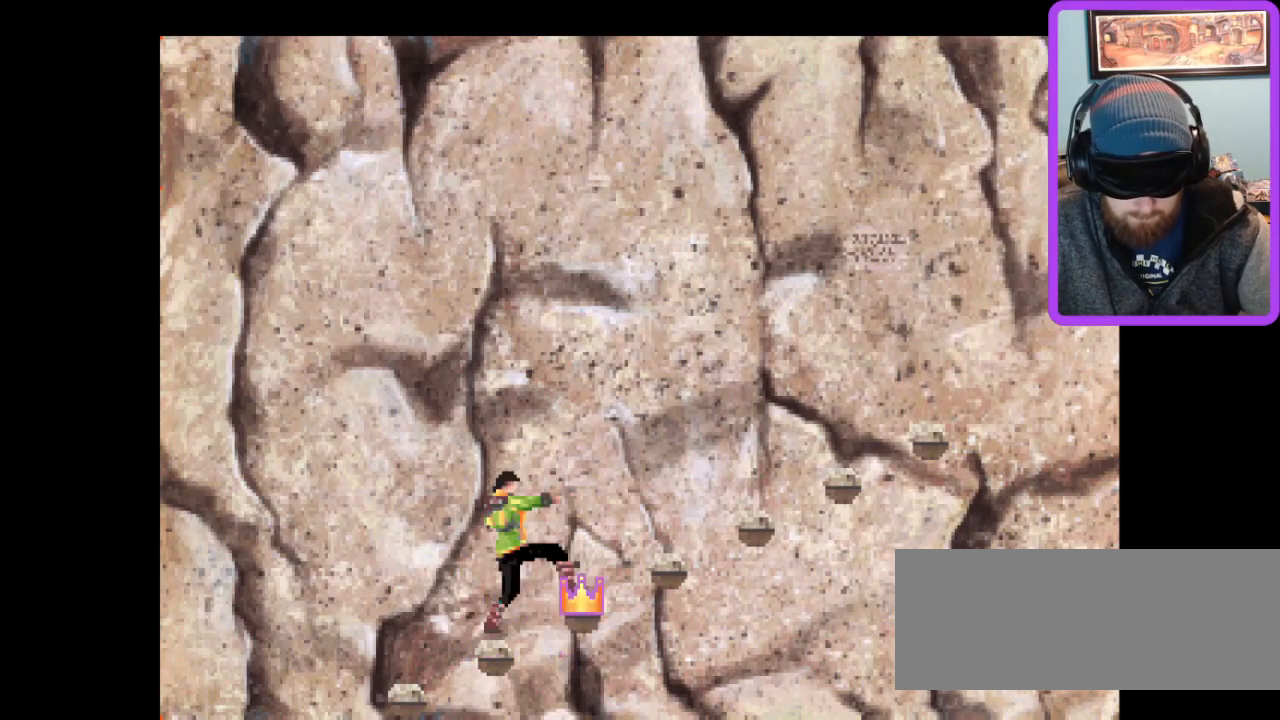
{"keys": [], "events": []}
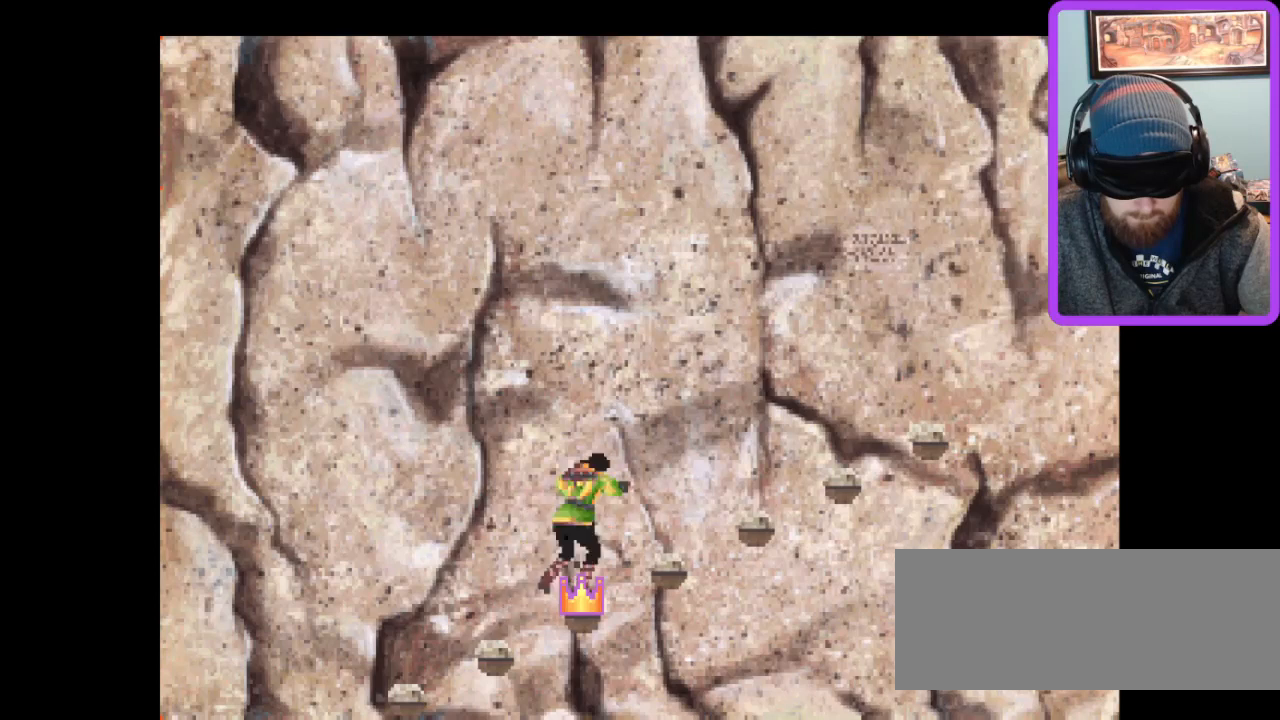
{"keys": [], "events": [[233, "right", "down"], [367, "right", "up"]]}
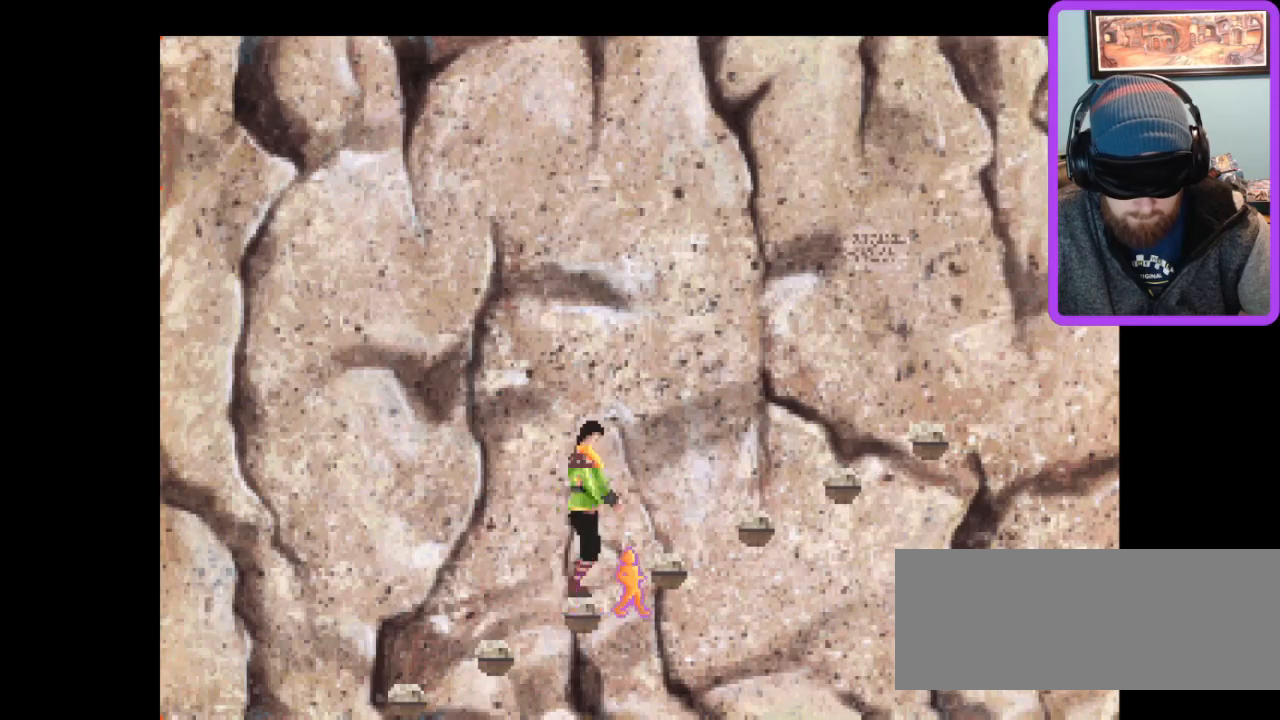
{"keys": [], "events": []}
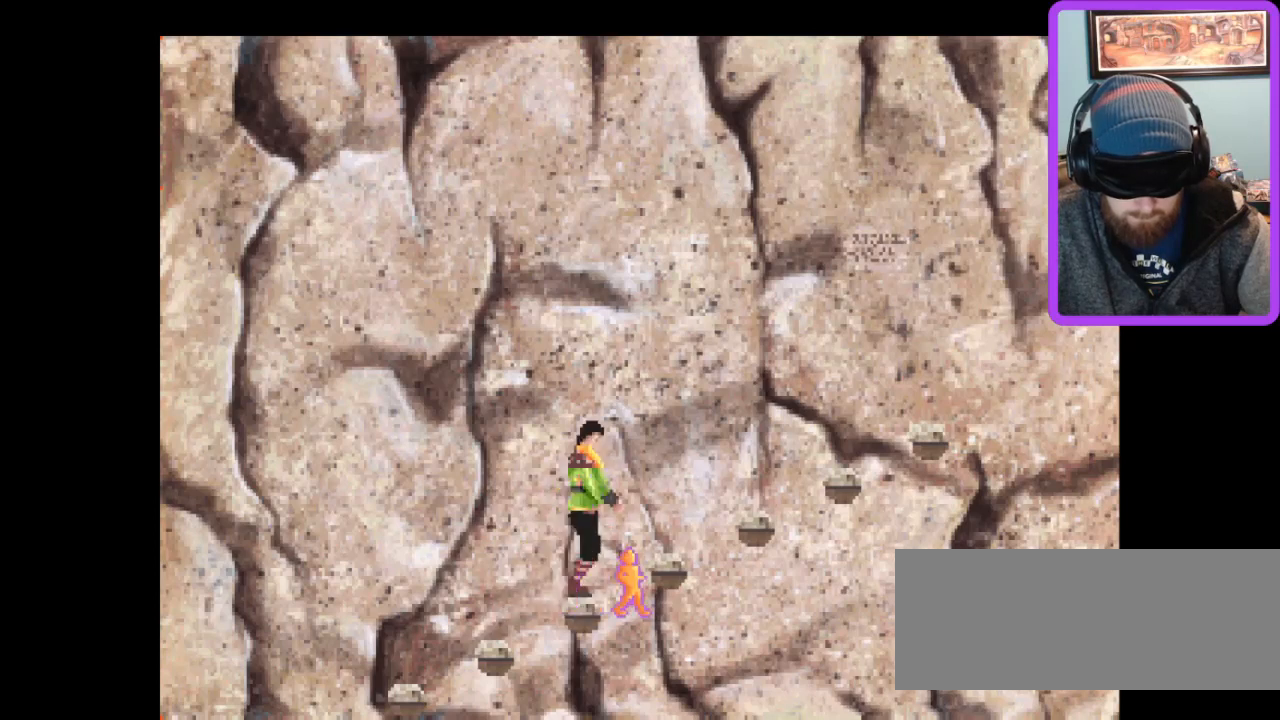
{"keys": [], "events": []}
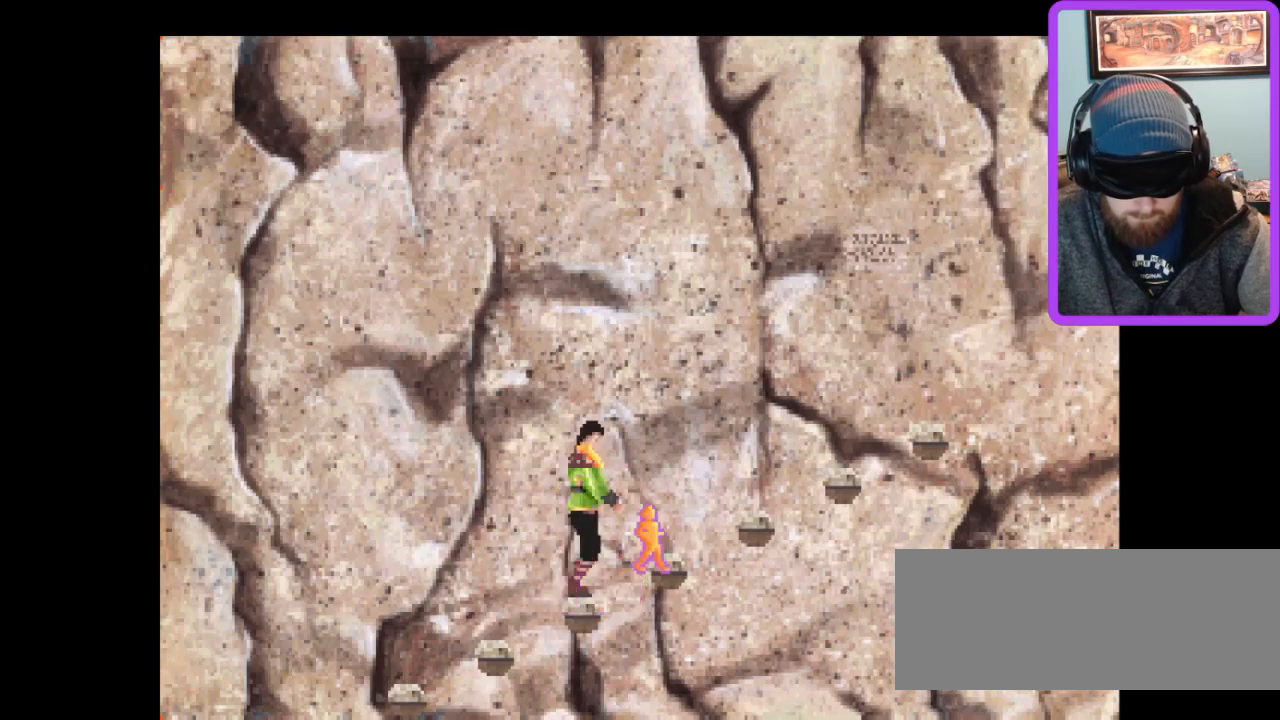
{"keys": ["z"], "events": [[500, "z", "down"]]}
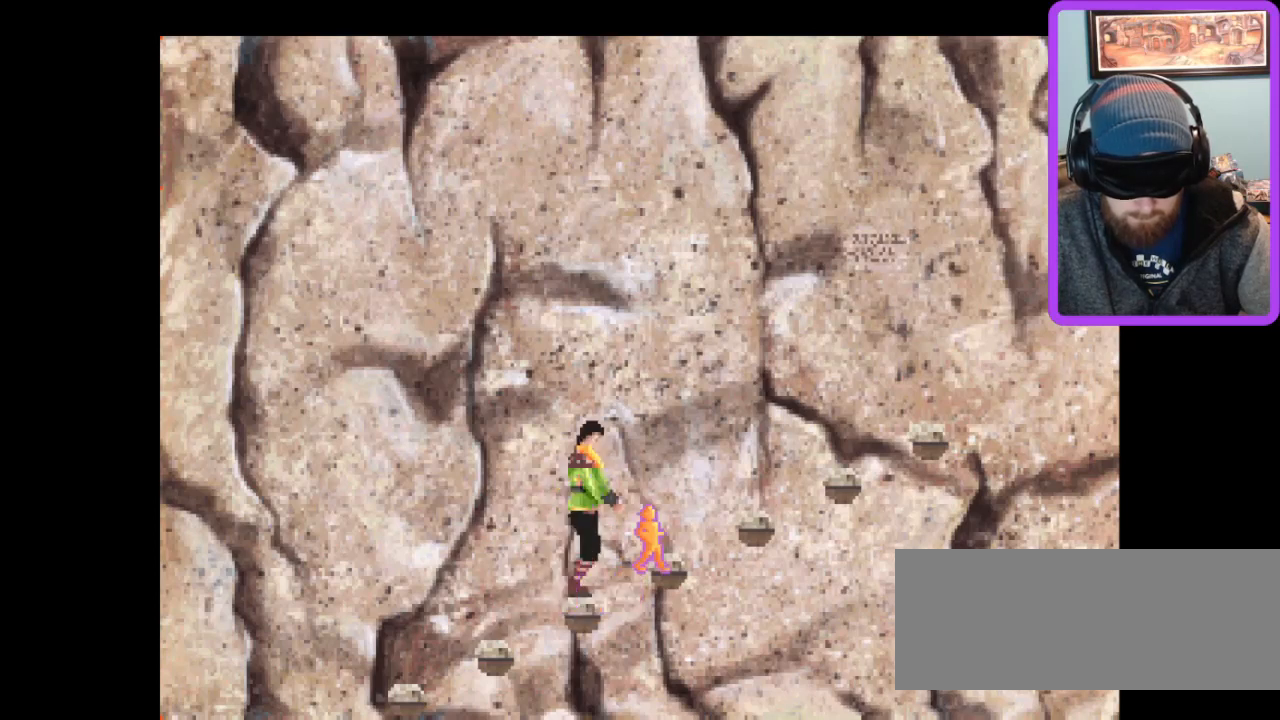
{"keys": [], "events": [[67, "z", "up"]]}
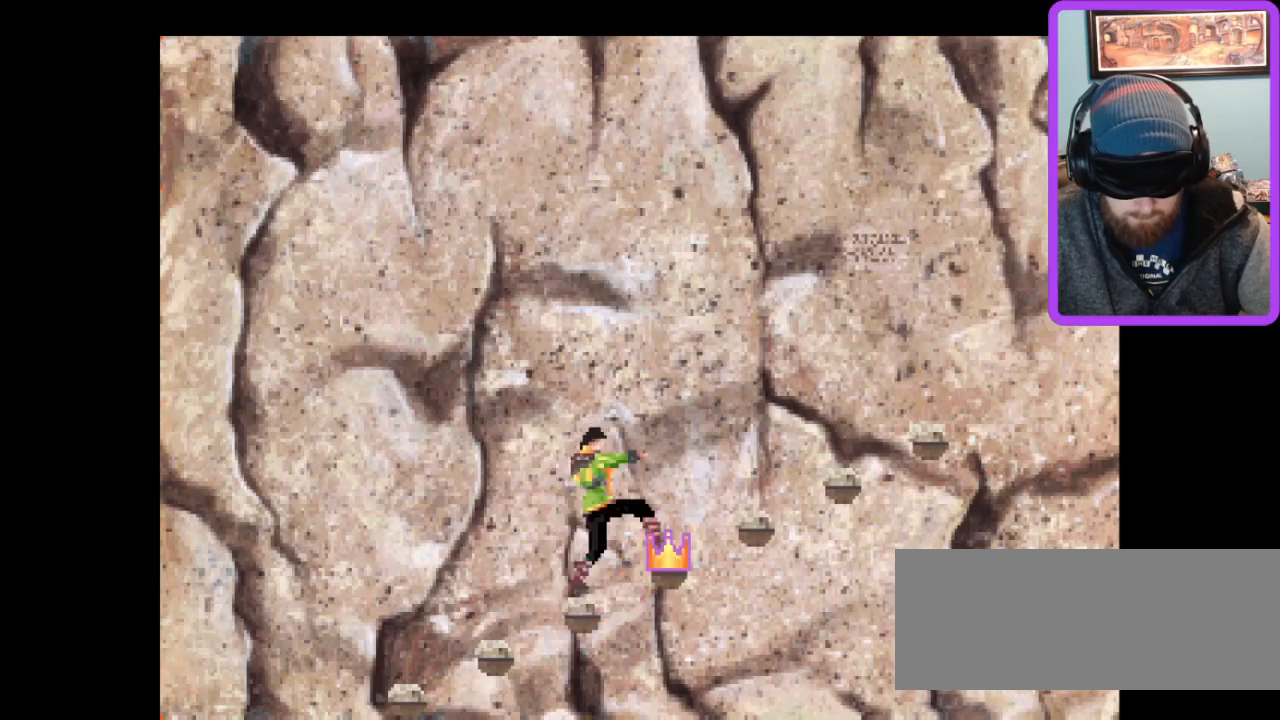
{"keys": [], "events": [[333, "right", "down"], [467, "right", "up"]]}
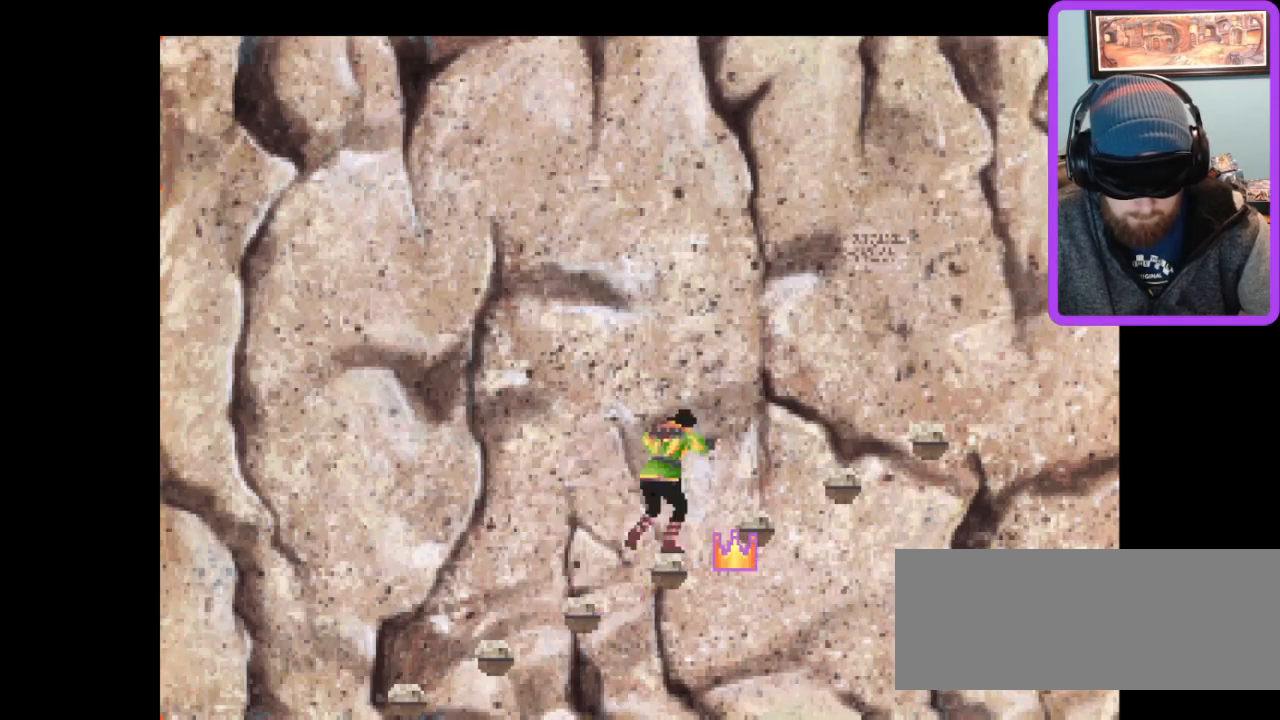
{"keys": [], "events": []}
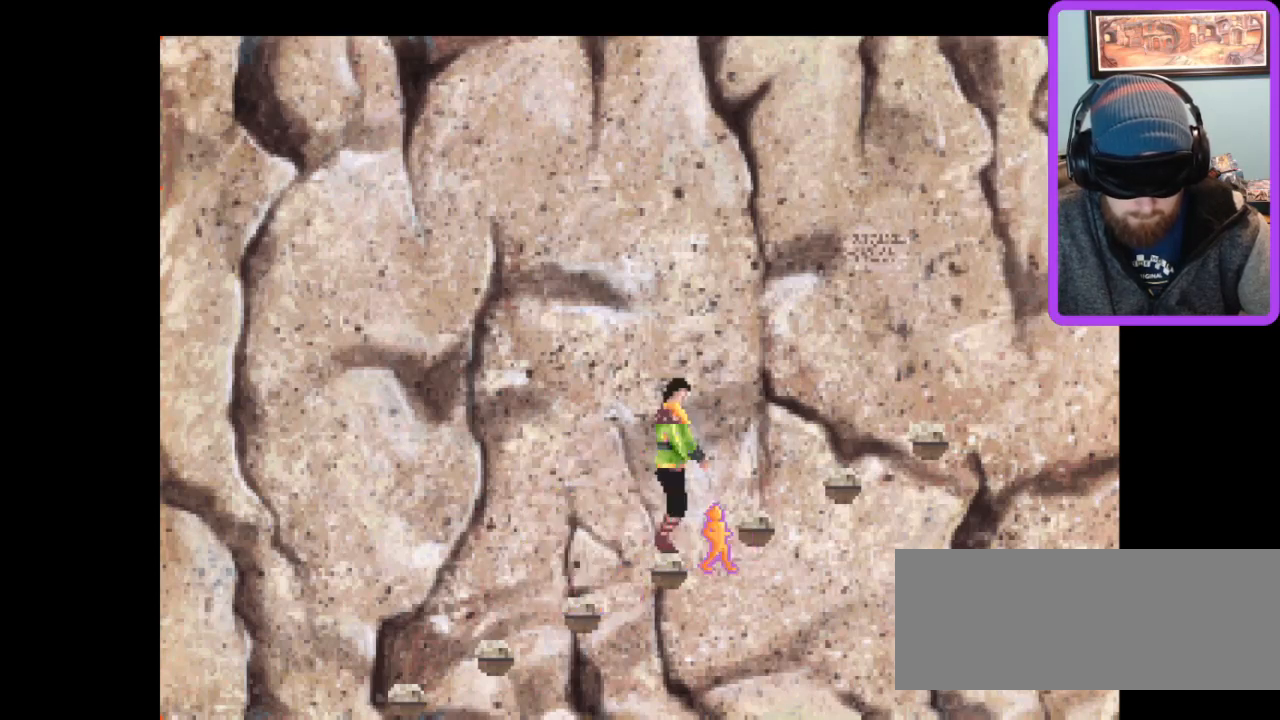
{"keys": [], "events": []}
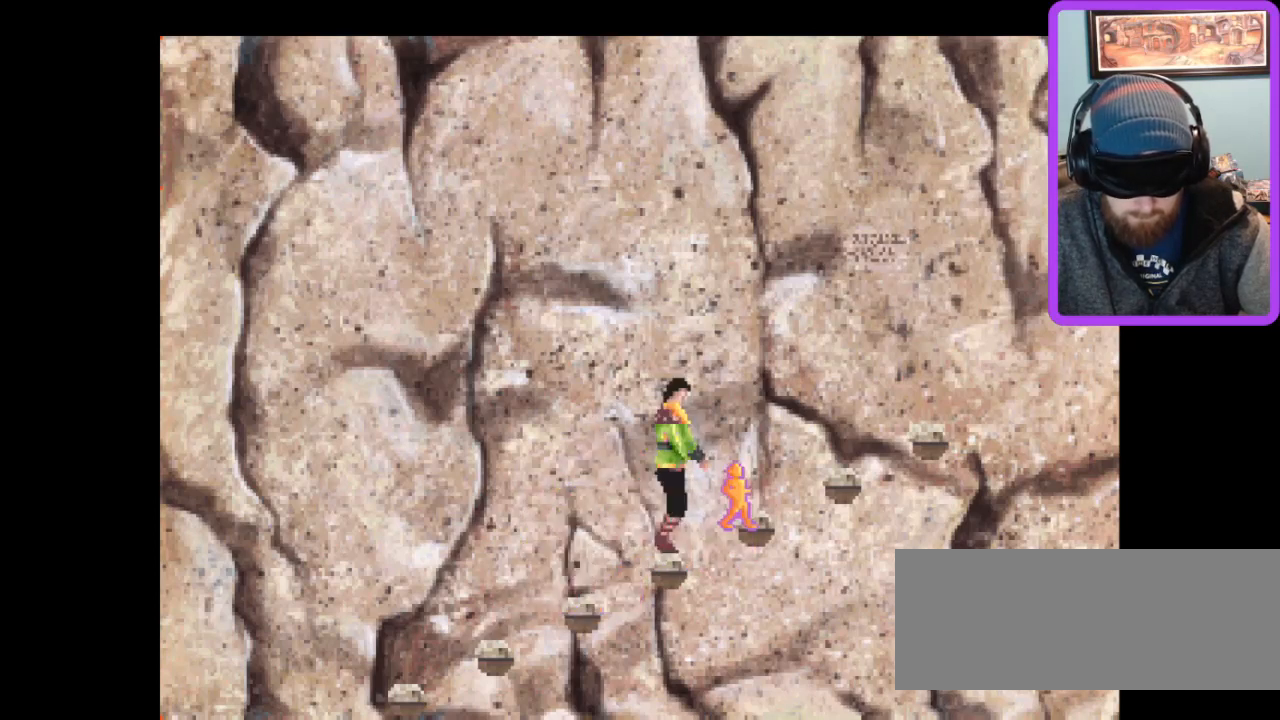
{"keys": ["z"], "events": [[400, "z", "down"]]}
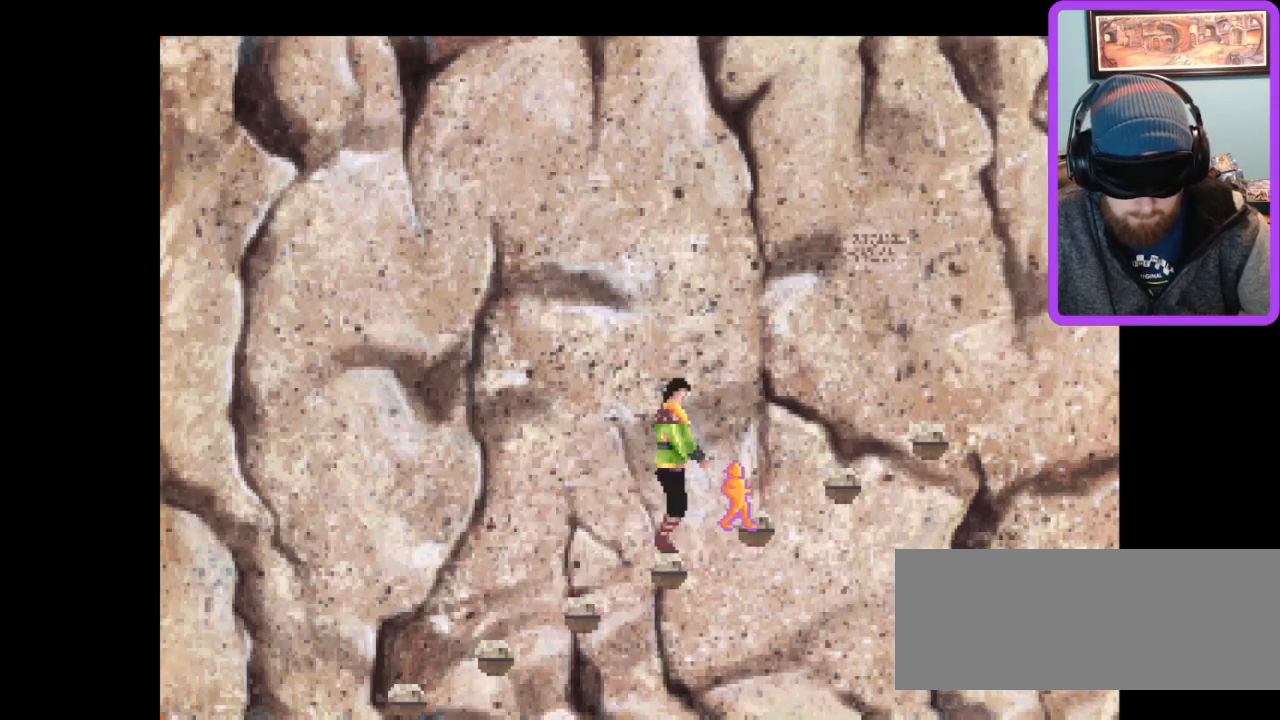
{"keys": [], "events": [[33, "z", "up"]]}
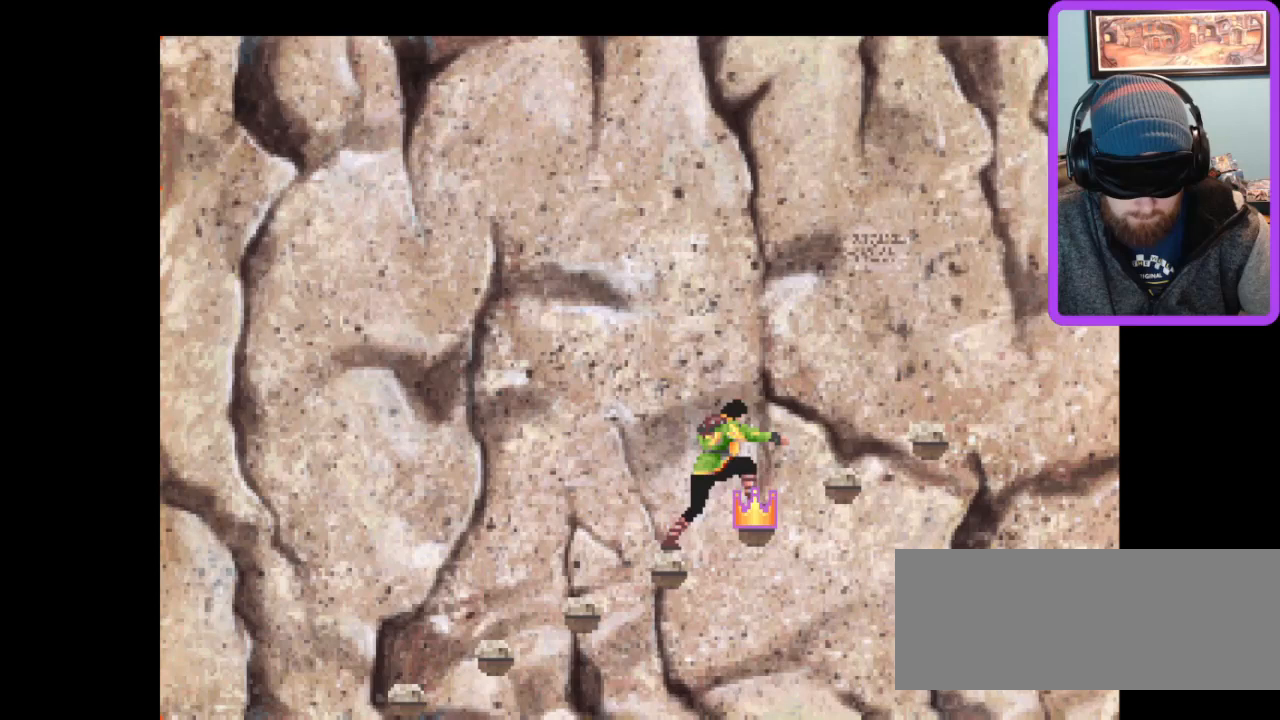
{"keys": ["right"], "events": [[467, "right", "down"]]}
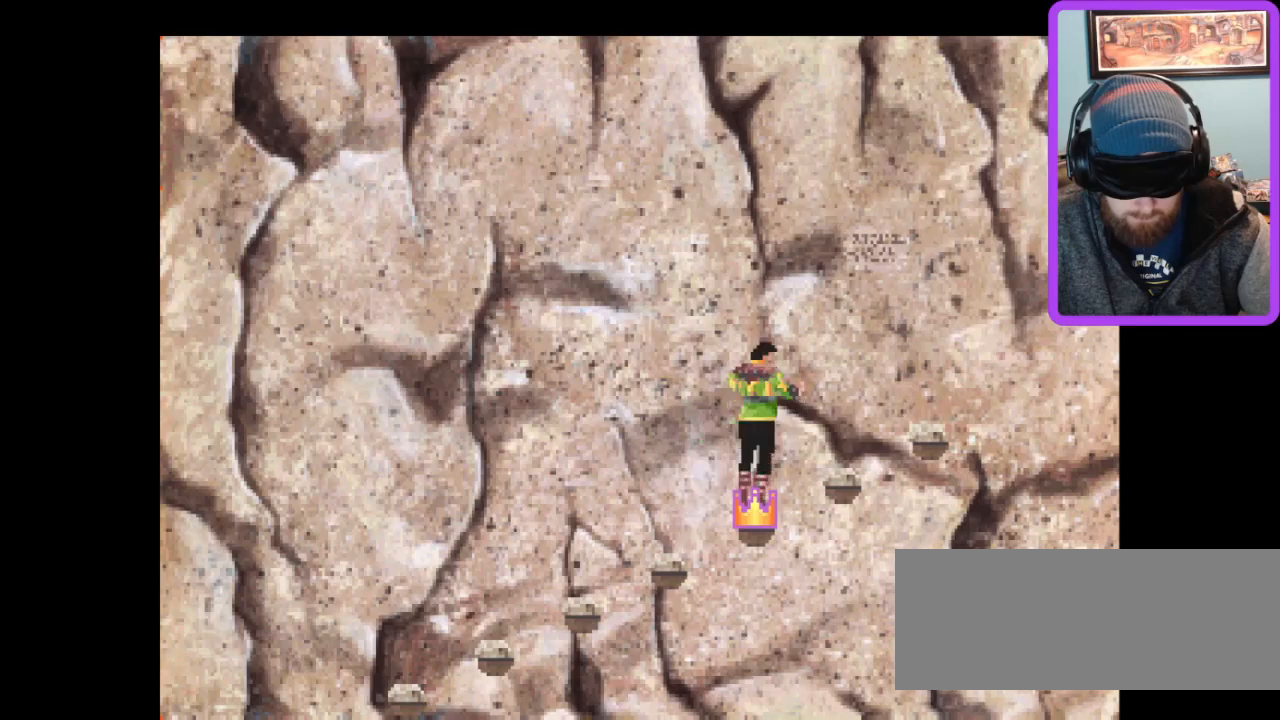
{"keys": [], "events": [[67, "right", "up"]]}
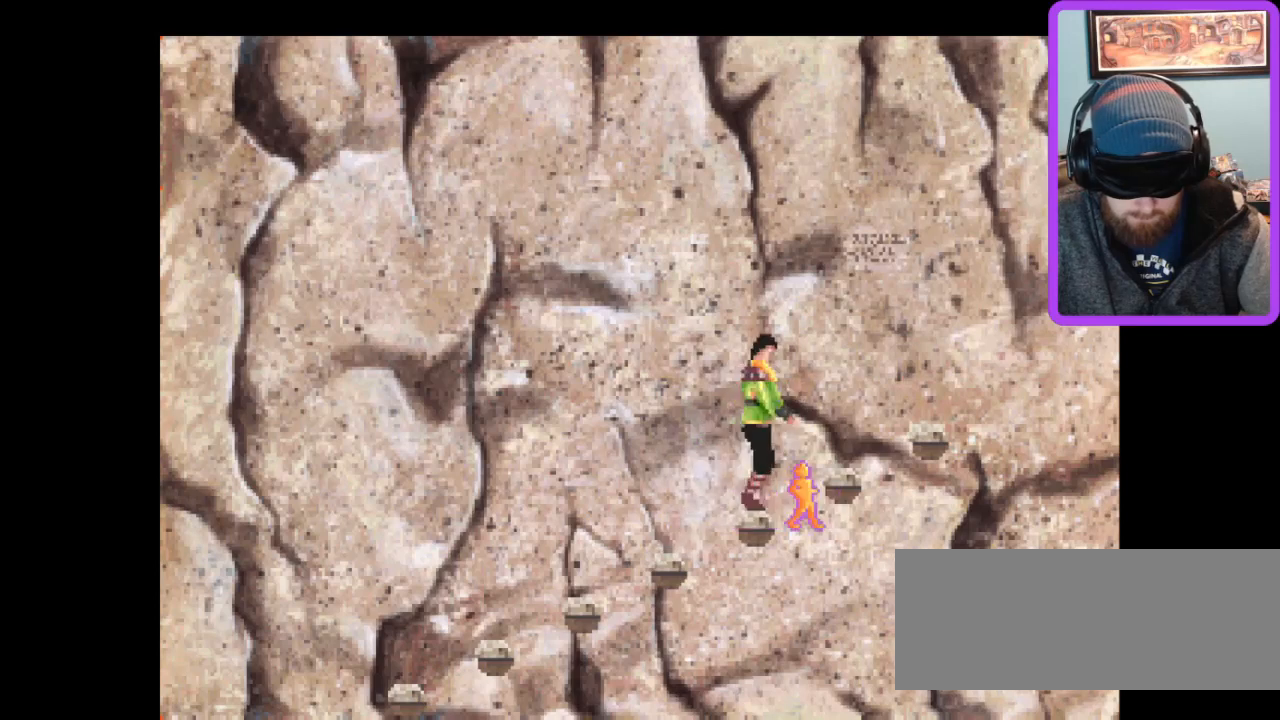
{"keys": [], "events": []}
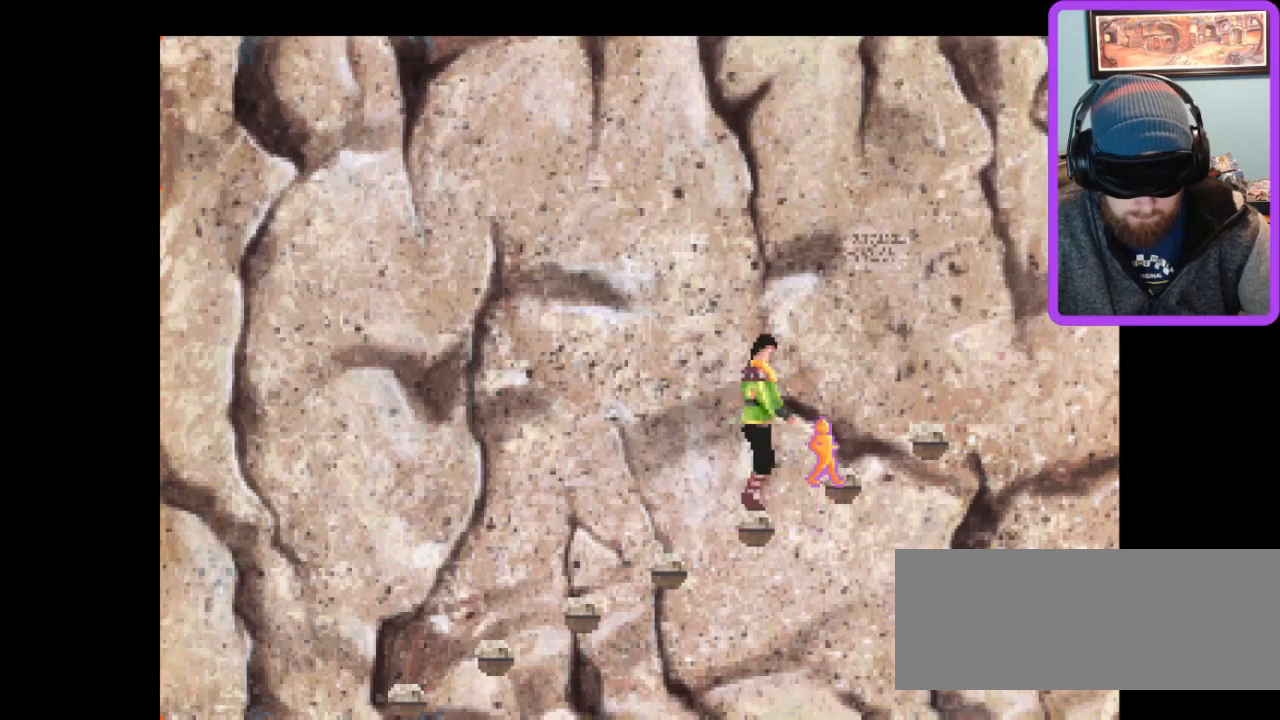
{"keys": [], "events": [[367, "z", "down"], [500, "z", "up"]]}
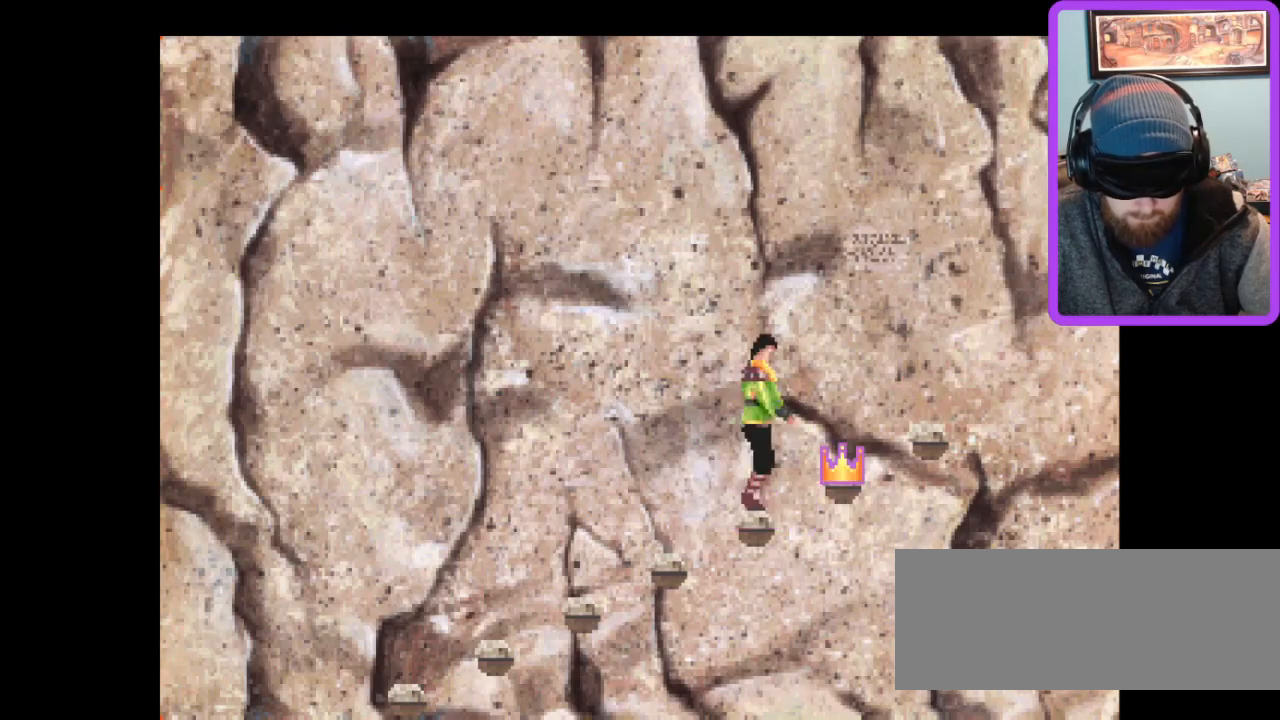
{"keys": [], "events": []}
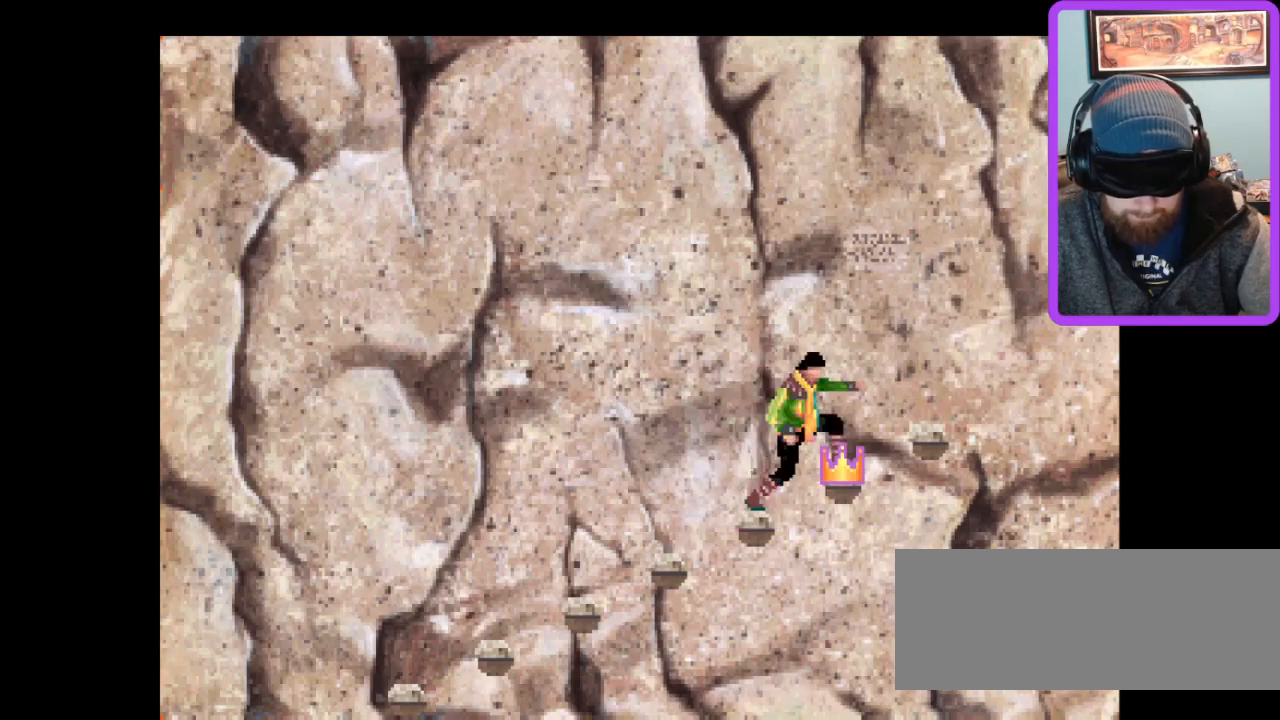
{"keys": [], "events": [[267, "right", "down"], [367, "right", "up"]]}
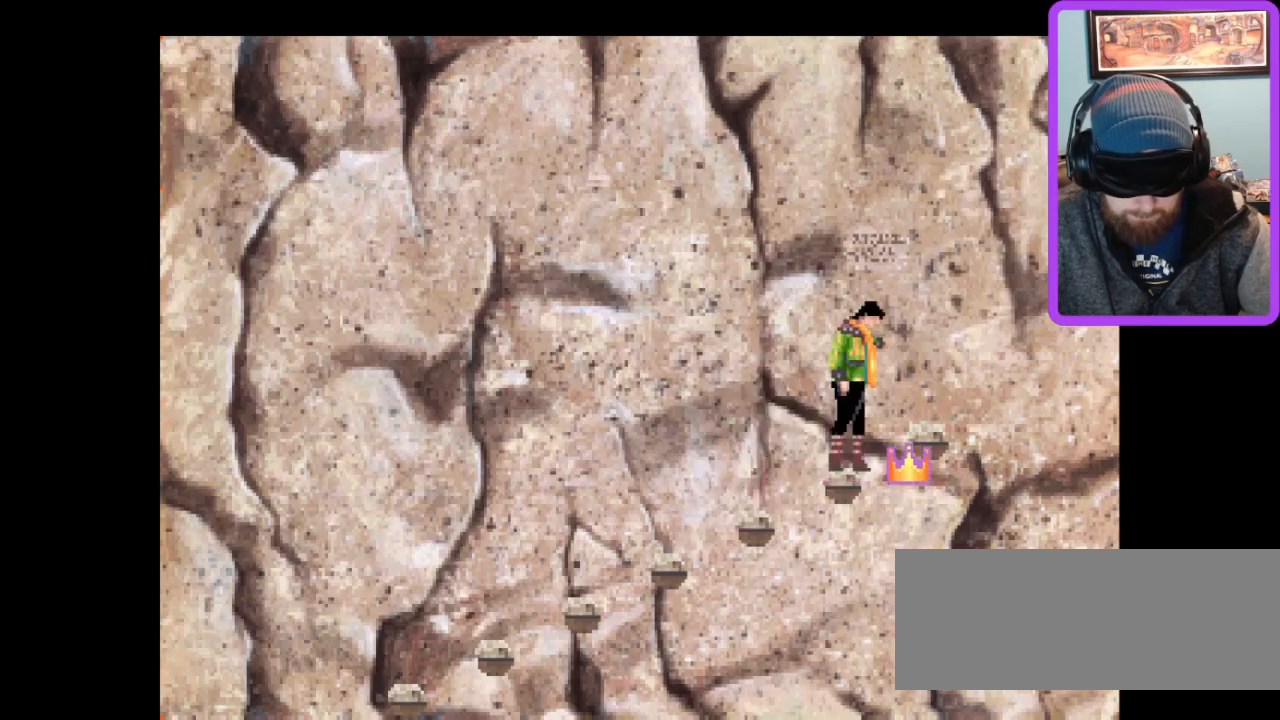
{"keys": [], "events": []}
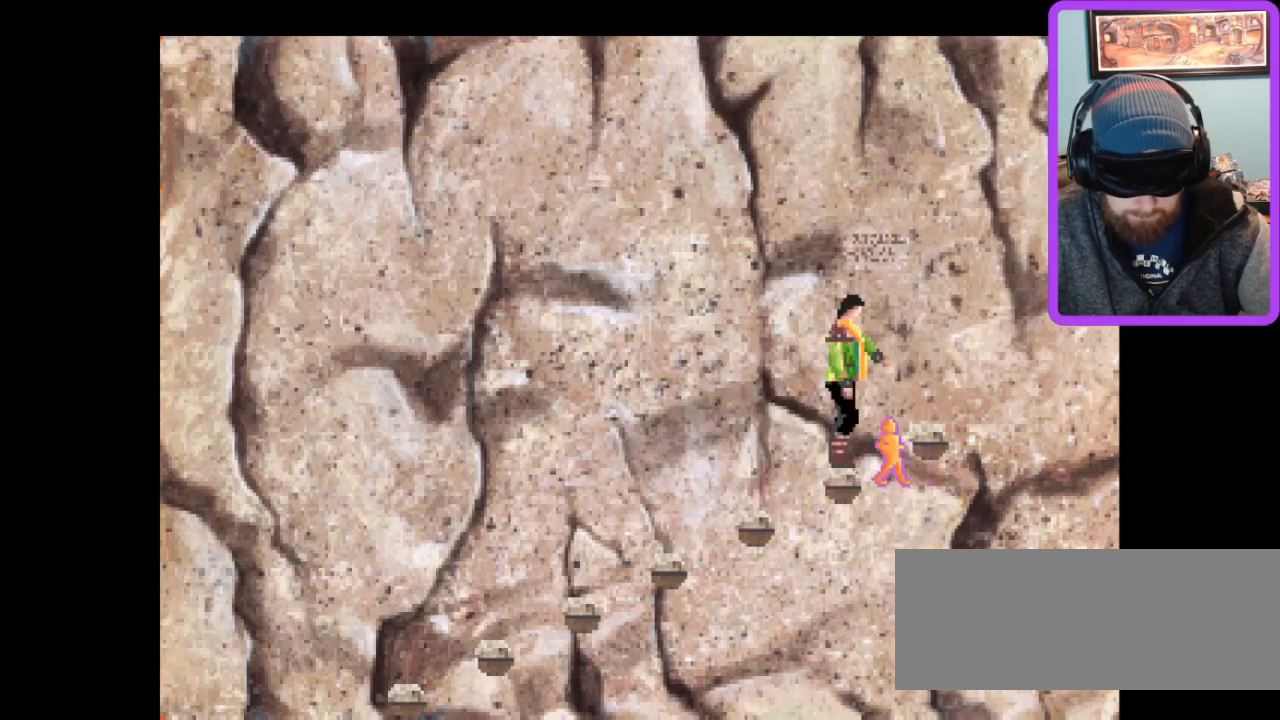
{"keys": [], "events": []}
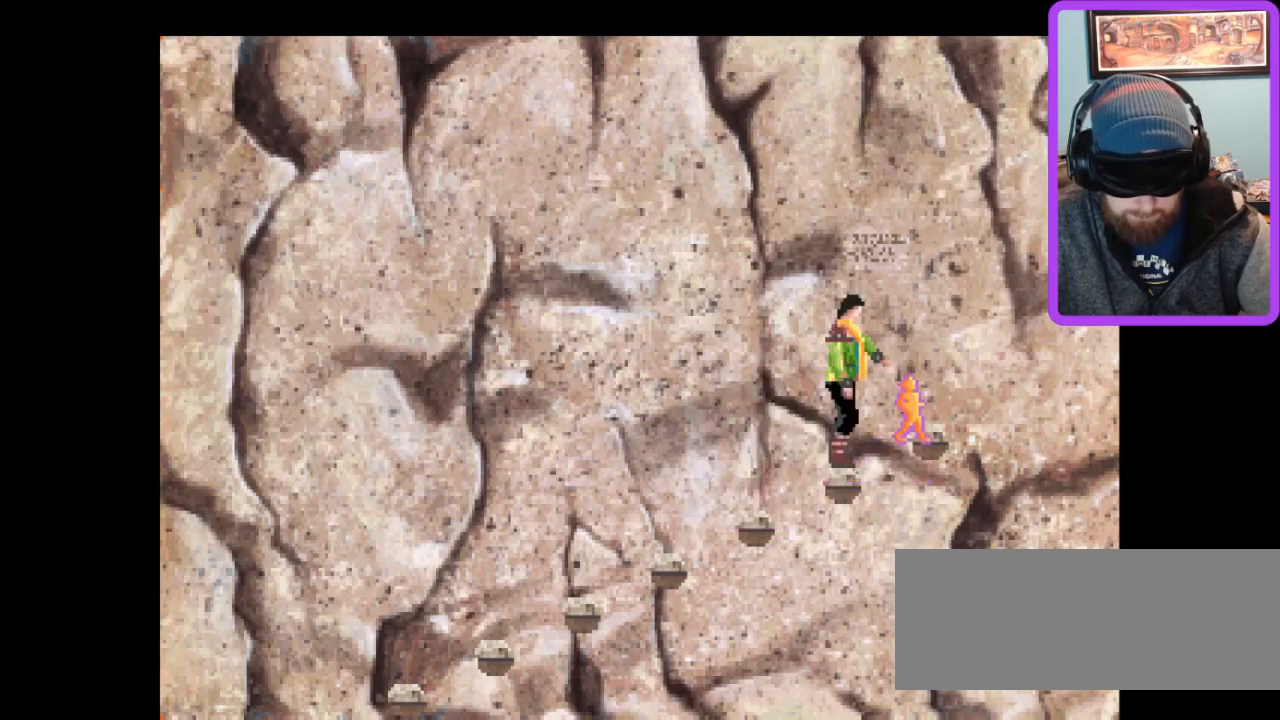
{"keys": [], "events": [[200, "z", "down"], [267, "z", "up"]]}
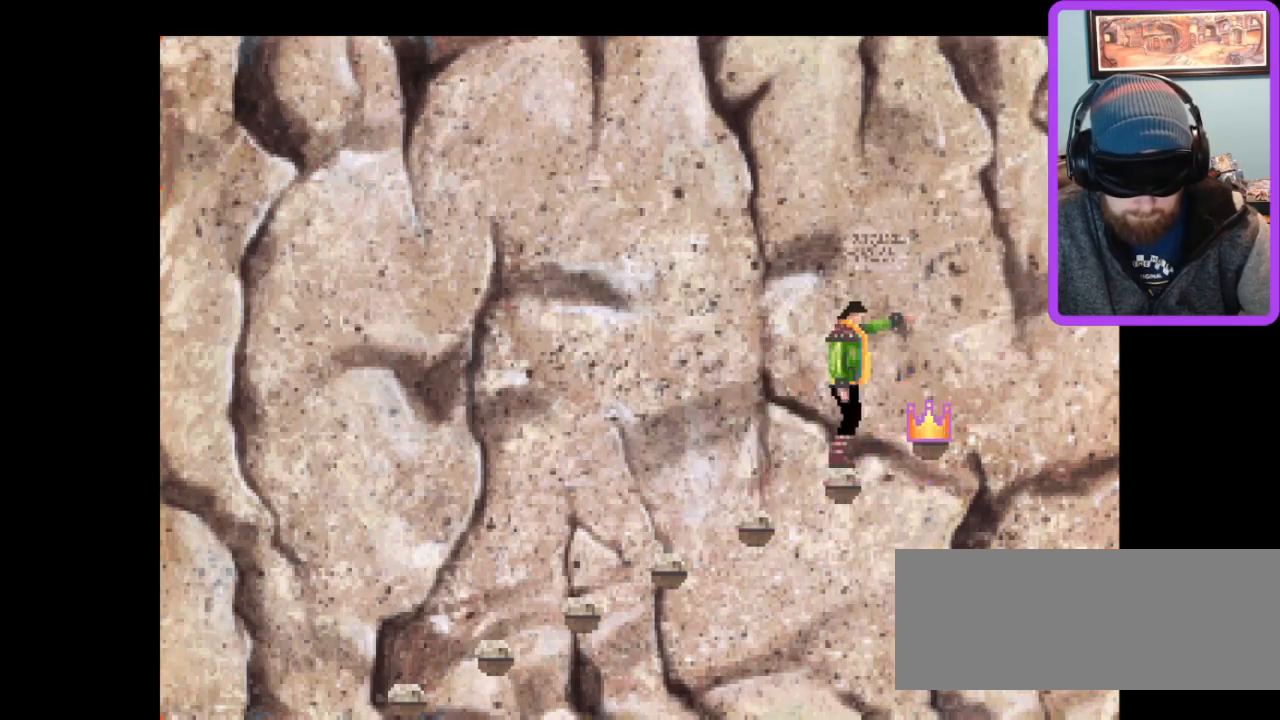
{"keys": [], "events": []}